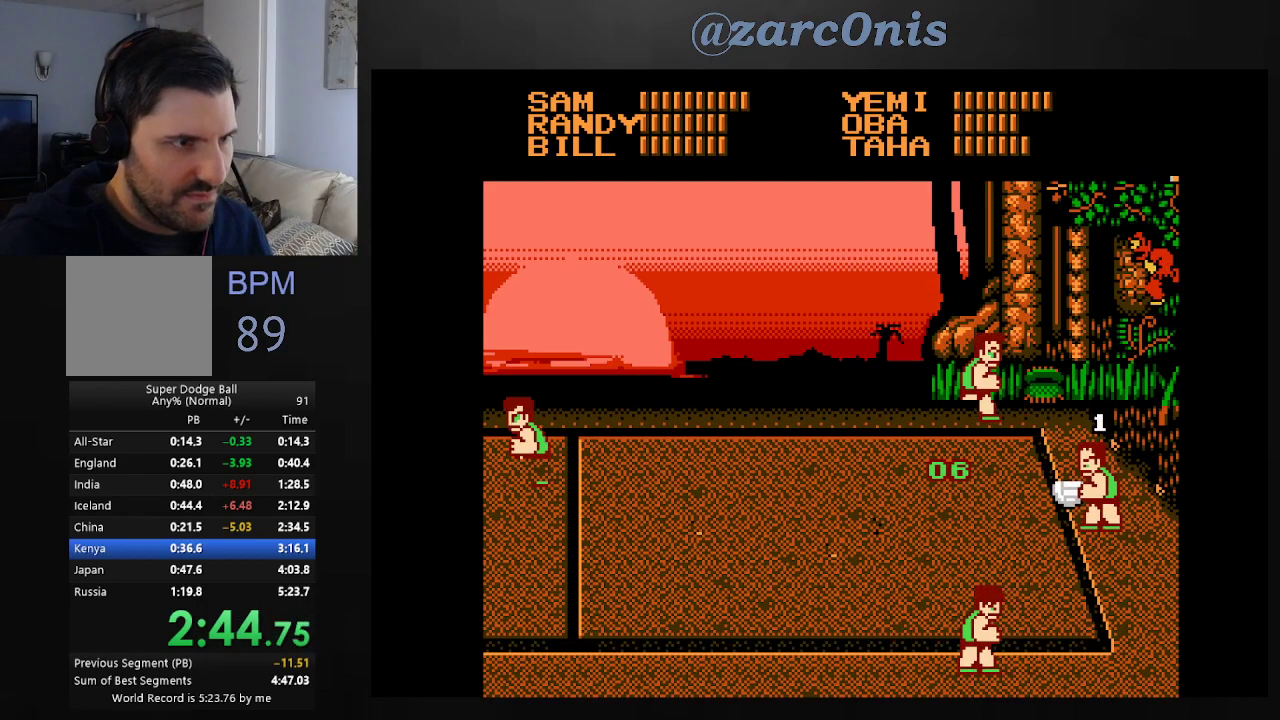
Gameplay with a controller (Xbox layout); each line is a JSON object with the inputs held at the frame after it. "events" lists button and stick changes between this image and that frame as [ms after this image, input, new state], when the widget could be followed in between. Not read: L3 R3 left_stick right_stick.
{"buttons": [], "events": [[17, "B", "up"], [83, "B", "down"], [150, "B", "up"], [217, "B", "down"], [300, "B", "up"]]}
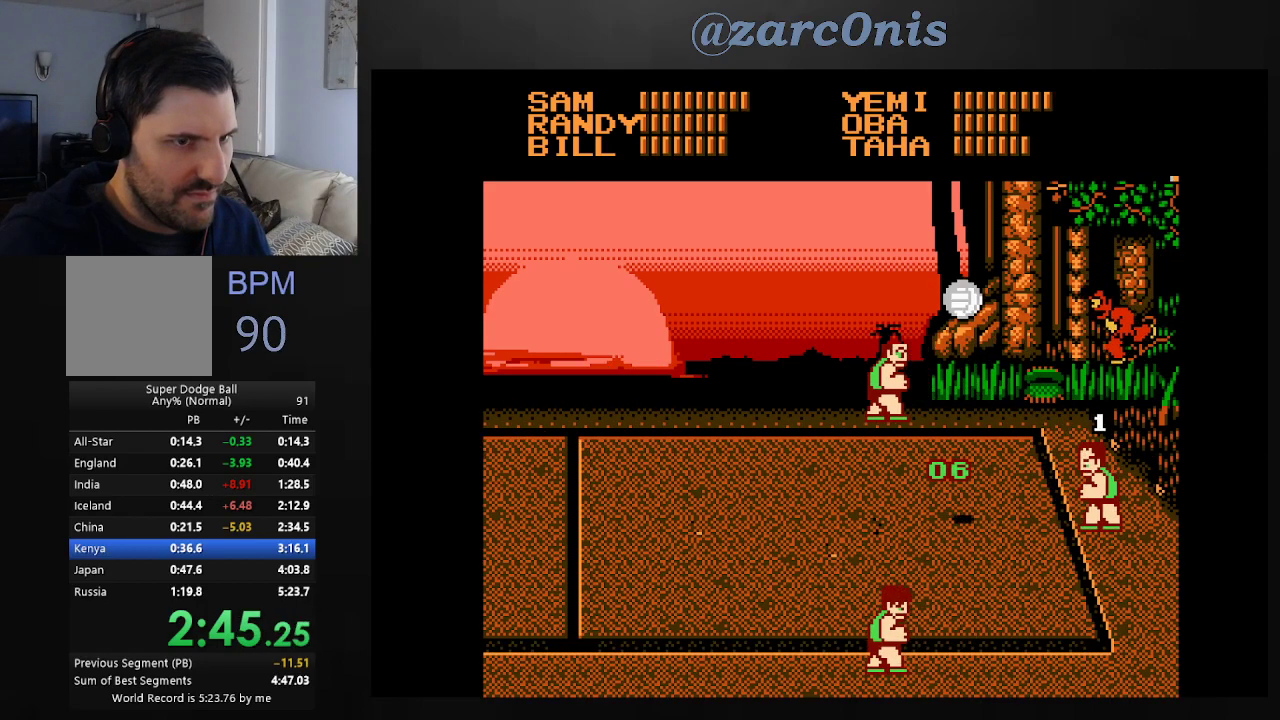
{"buttons": [], "events": []}
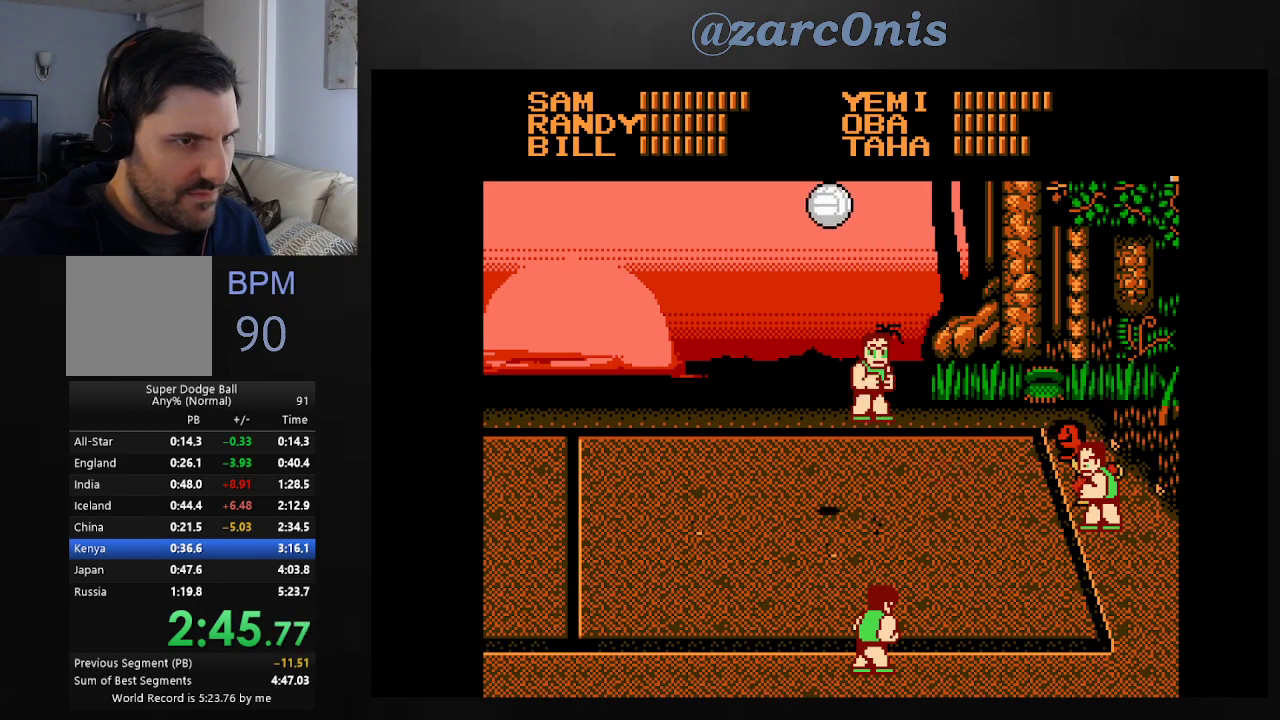
{"buttons": ["DPAD_LEFT"], "events": [[400, "DPAD_LEFT", "down"]]}
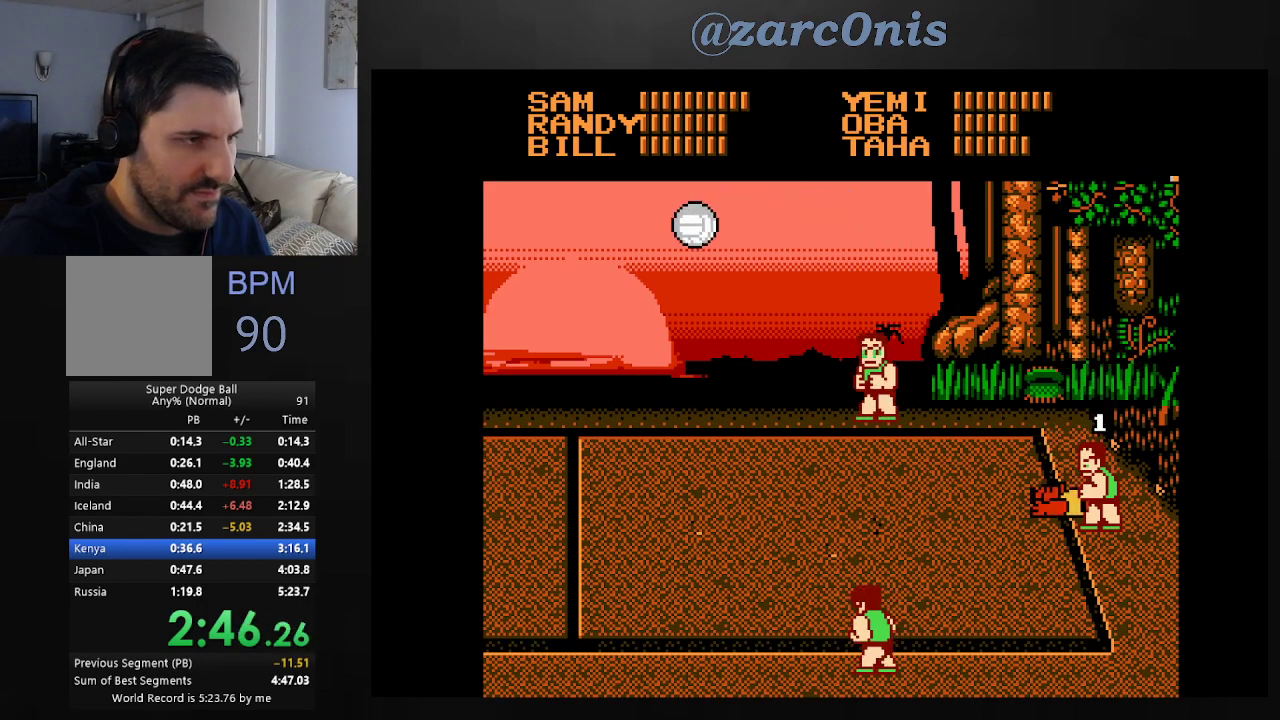
{"buttons": ["DPAD_LEFT"], "events": []}
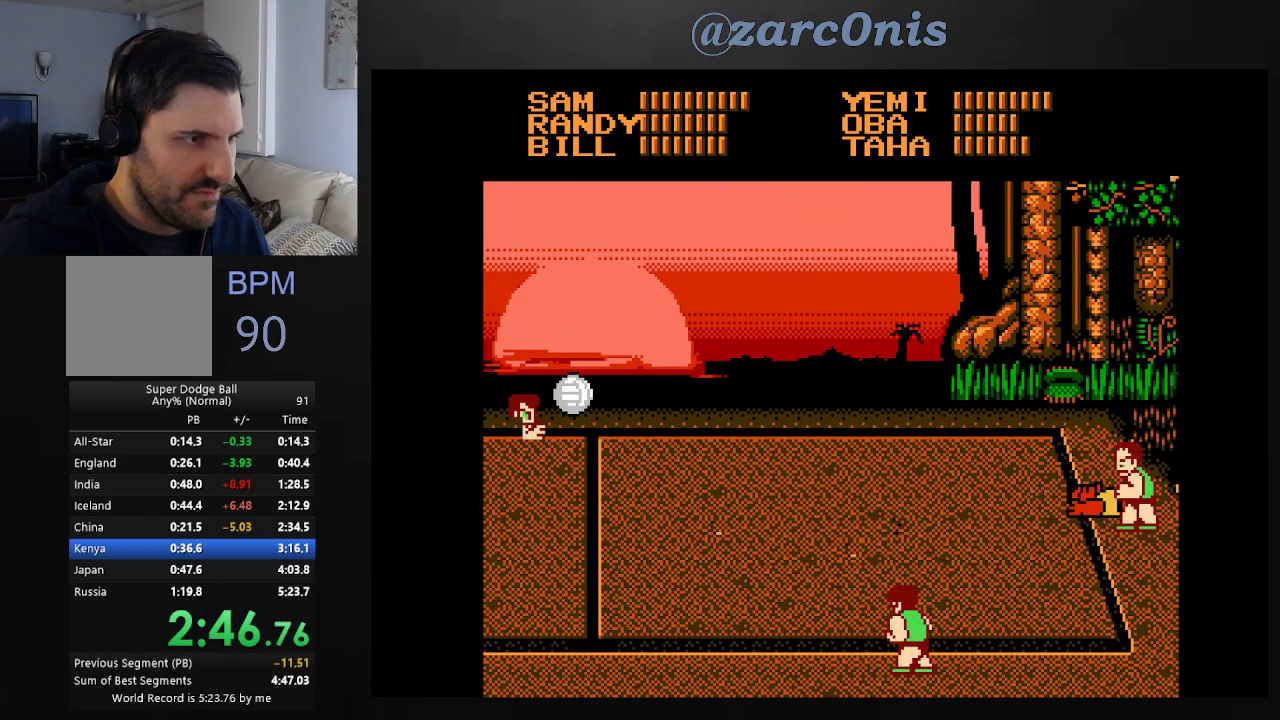
{"buttons": ["DPAD_DOWN", "DPAD_LEFT"], "events": [[467, "DPAD_DOWN", "down"]]}
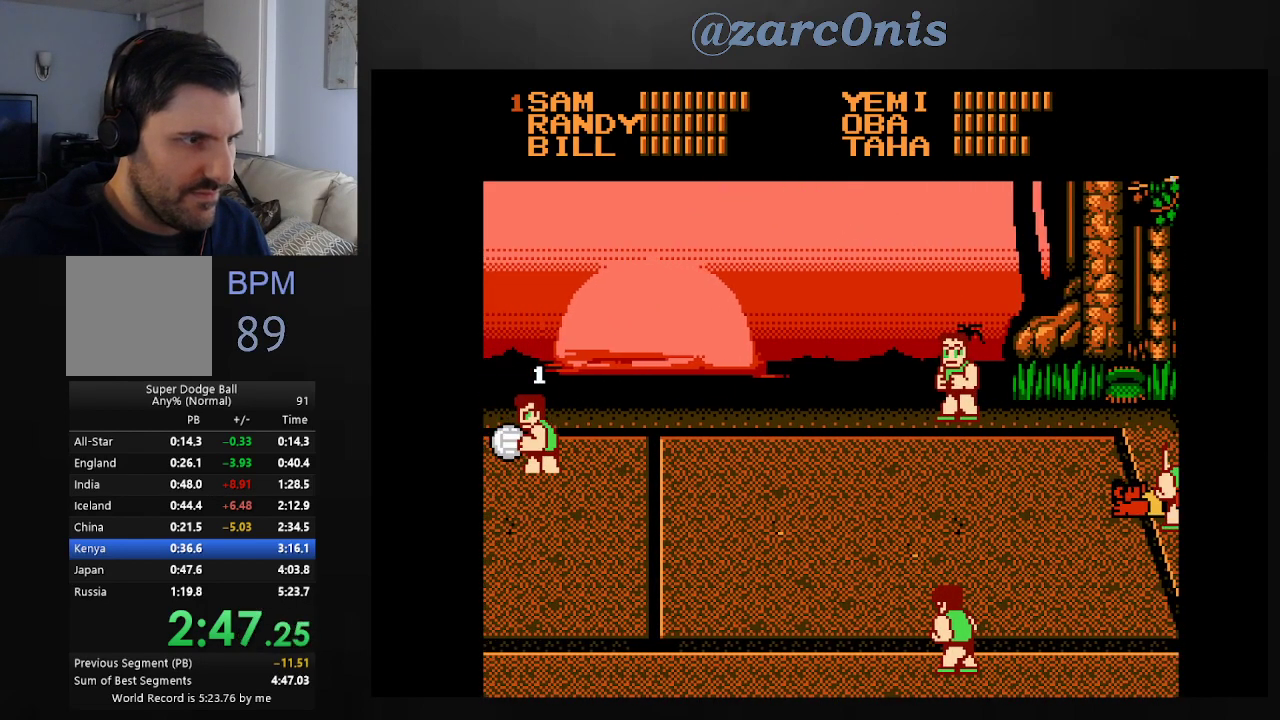
{"buttons": ["DPAD_RIGHT"], "events": [[50, "DPAD_LEFT", "up"], [117, "DPAD_DOWN", "up"], [200, "DPAD_RIGHT", "down"], [267, "DPAD_RIGHT", "up"], [317, "DPAD_RIGHT", "down"]]}
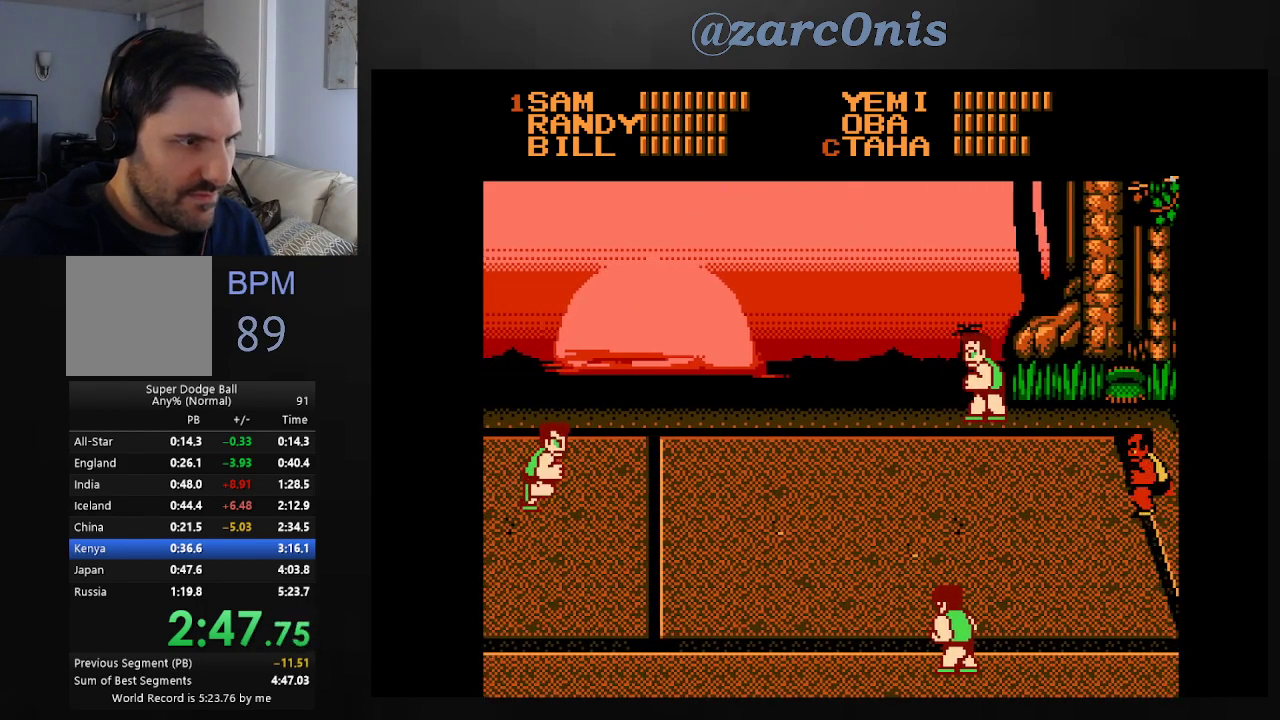
{"buttons": ["A", "DPAD_RIGHT"], "events": [[467, "A", "down"]]}
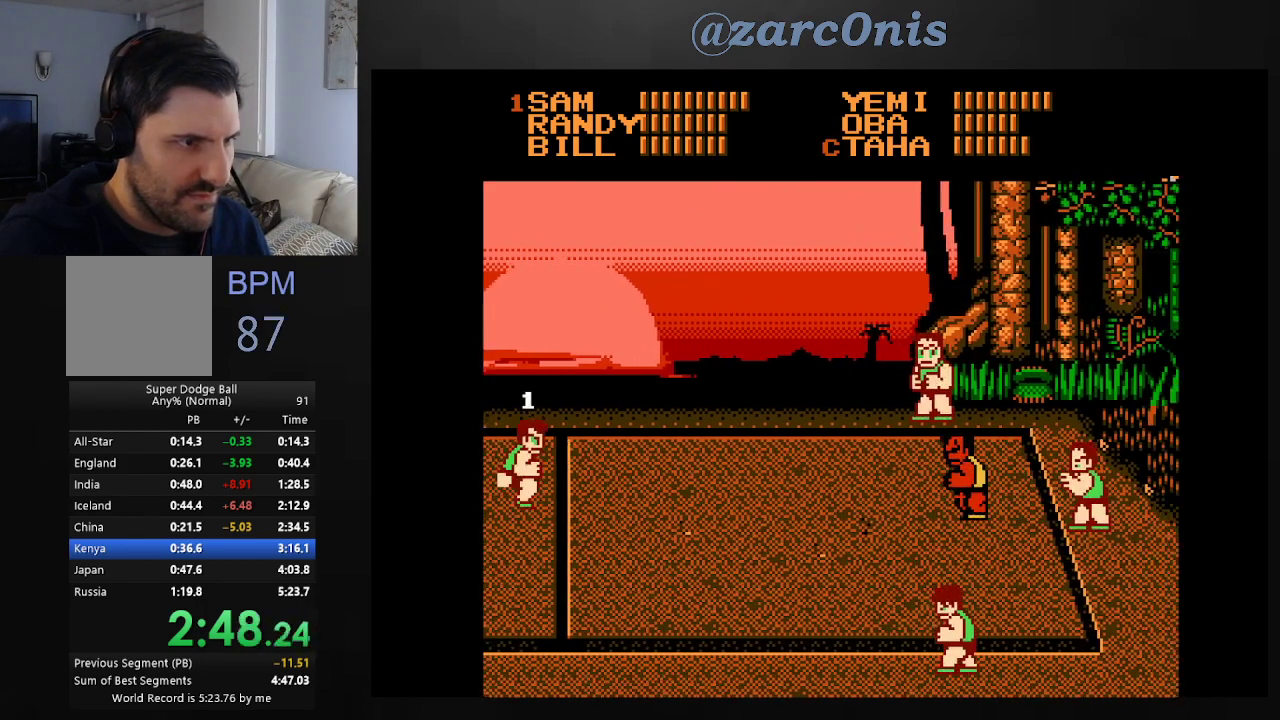
{"buttons": ["DPAD_DOWN"], "events": [[33, "DPAD_RIGHT", "up"], [133, "A", "up"], [433, "DPAD_DOWN", "down"]]}
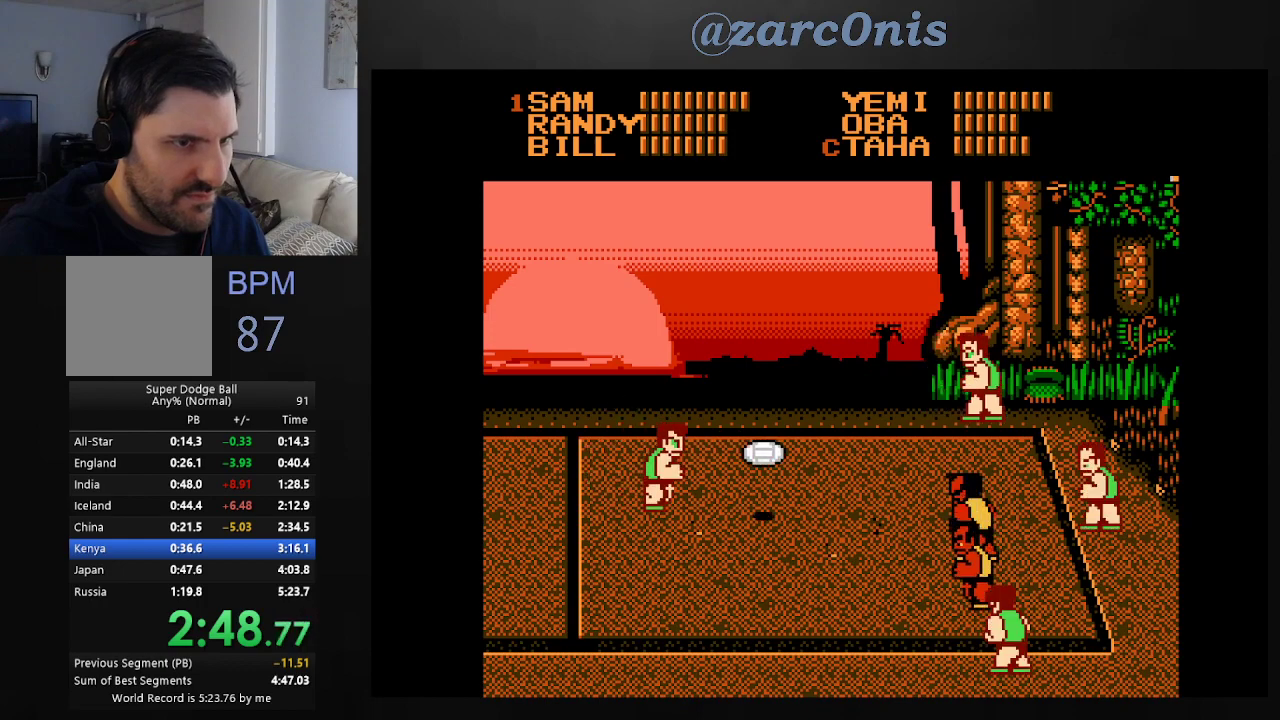
{"buttons": ["DPAD_UP"], "events": [[433, "DPAD_DOWN", "up"], [450, "DPAD_UP", "down"]]}
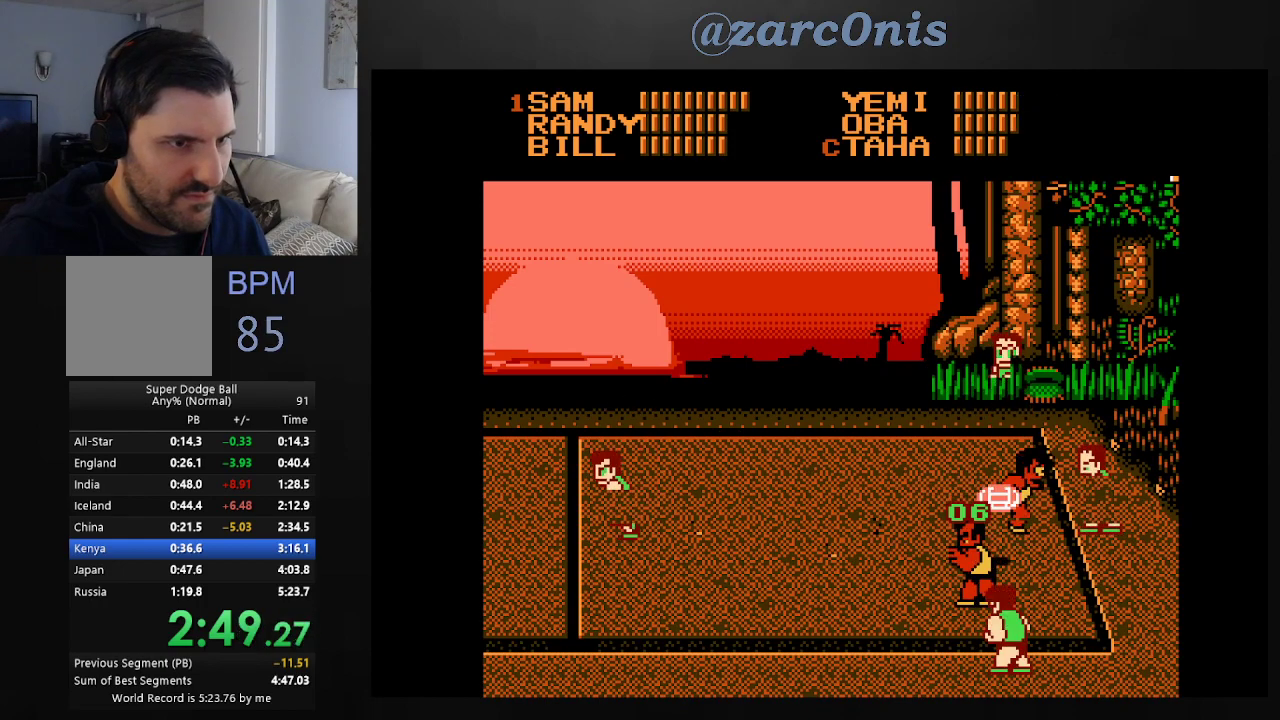
{"buttons": ["B"], "events": [[183, "DPAD_UP", "up"], [300, "B", "down"], [400, "B", "up"], [467, "B", "down"]]}
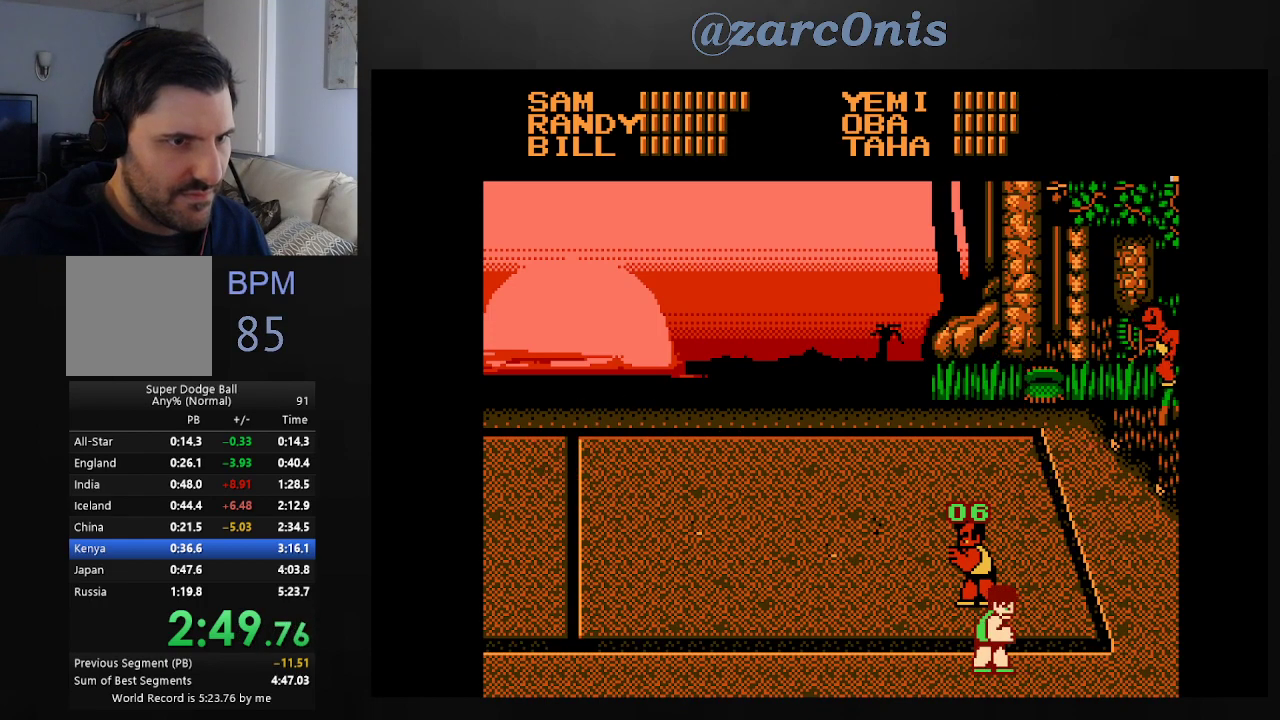
{"buttons": [], "events": [[50, "B", "up"], [117, "B", "down"], [183, "B", "up"], [250, "B", "down"], [333, "B", "up"]]}
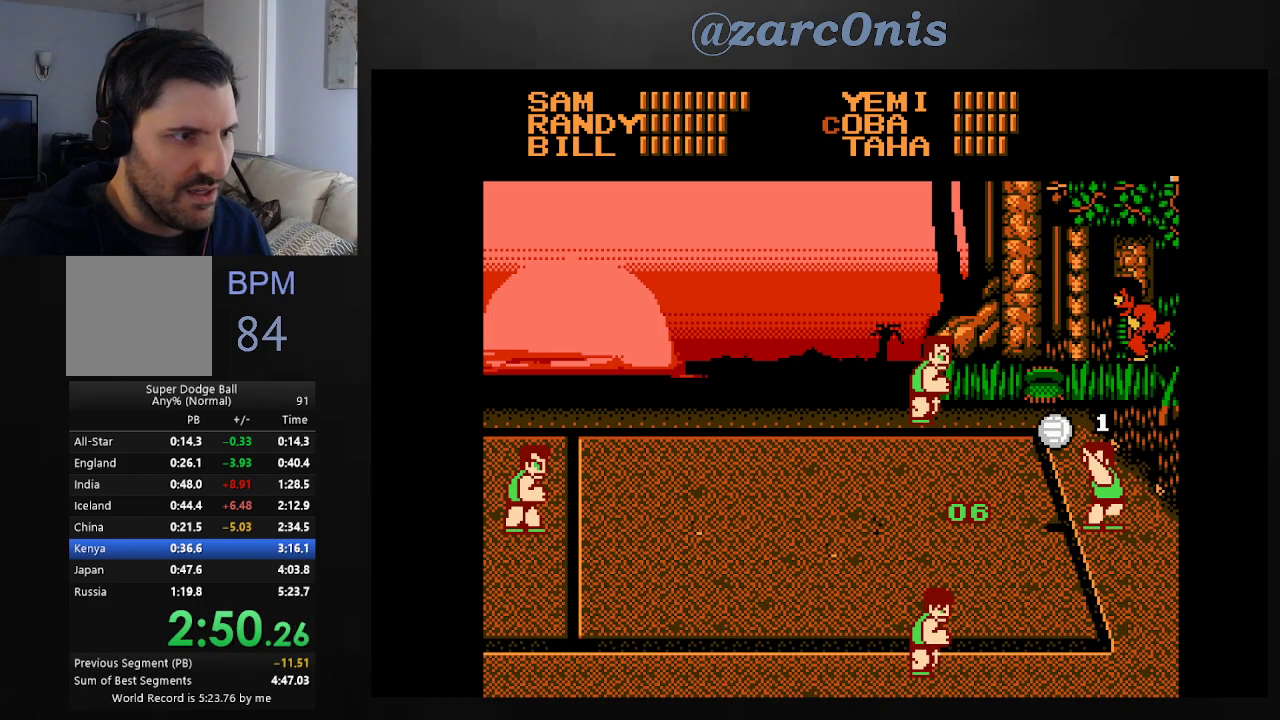
{"buttons": [], "events": []}
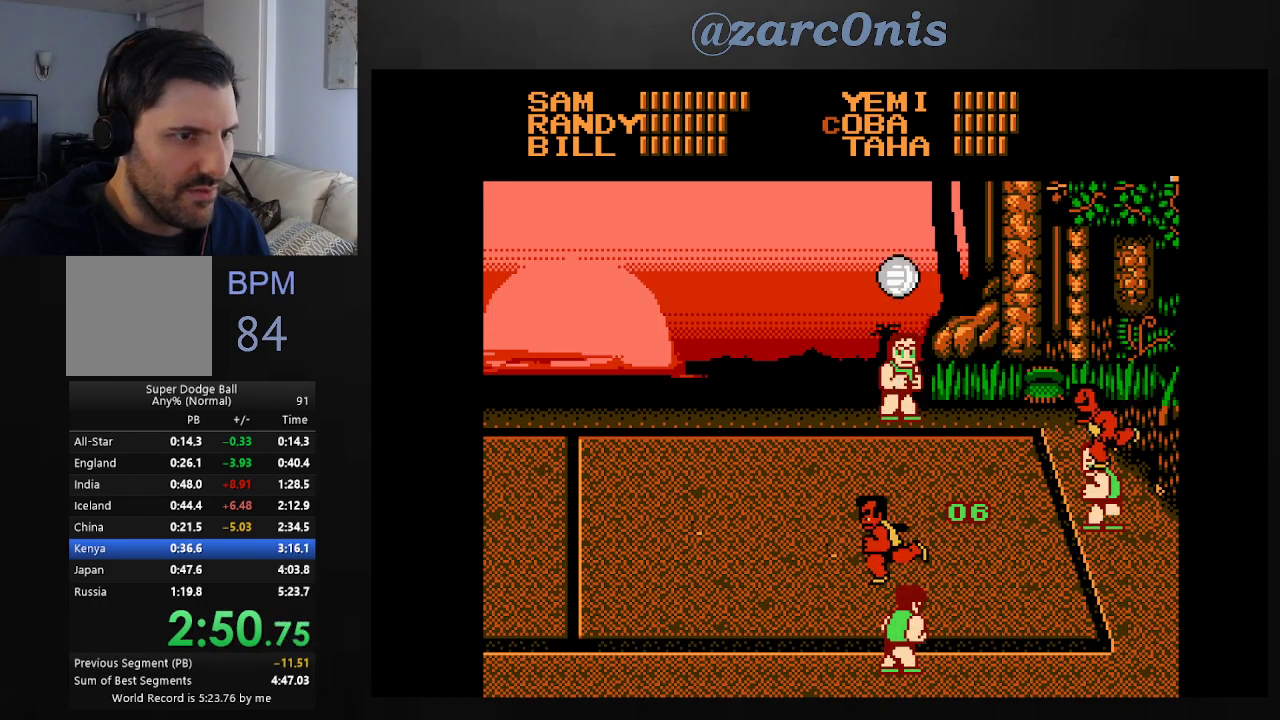
{"buttons": [], "events": []}
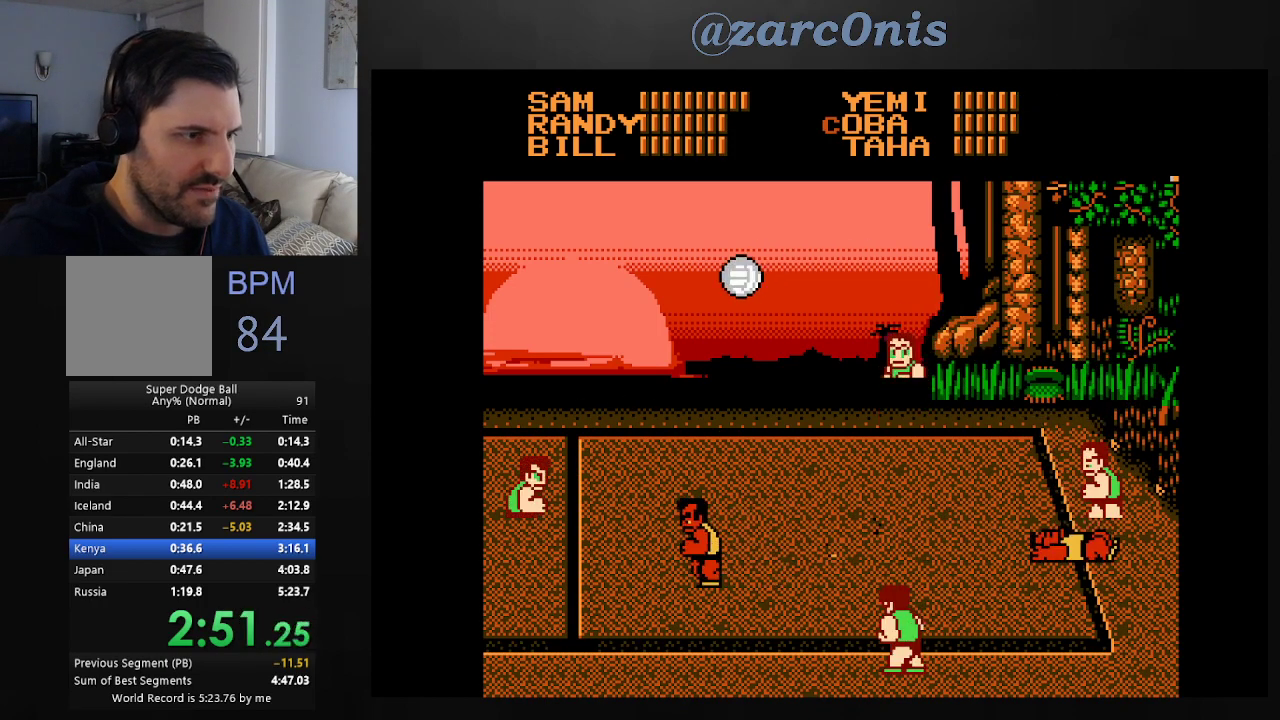
{"buttons": ["DPAD_LEFT"], "events": [[33, "DPAD_LEFT", "down"]]}
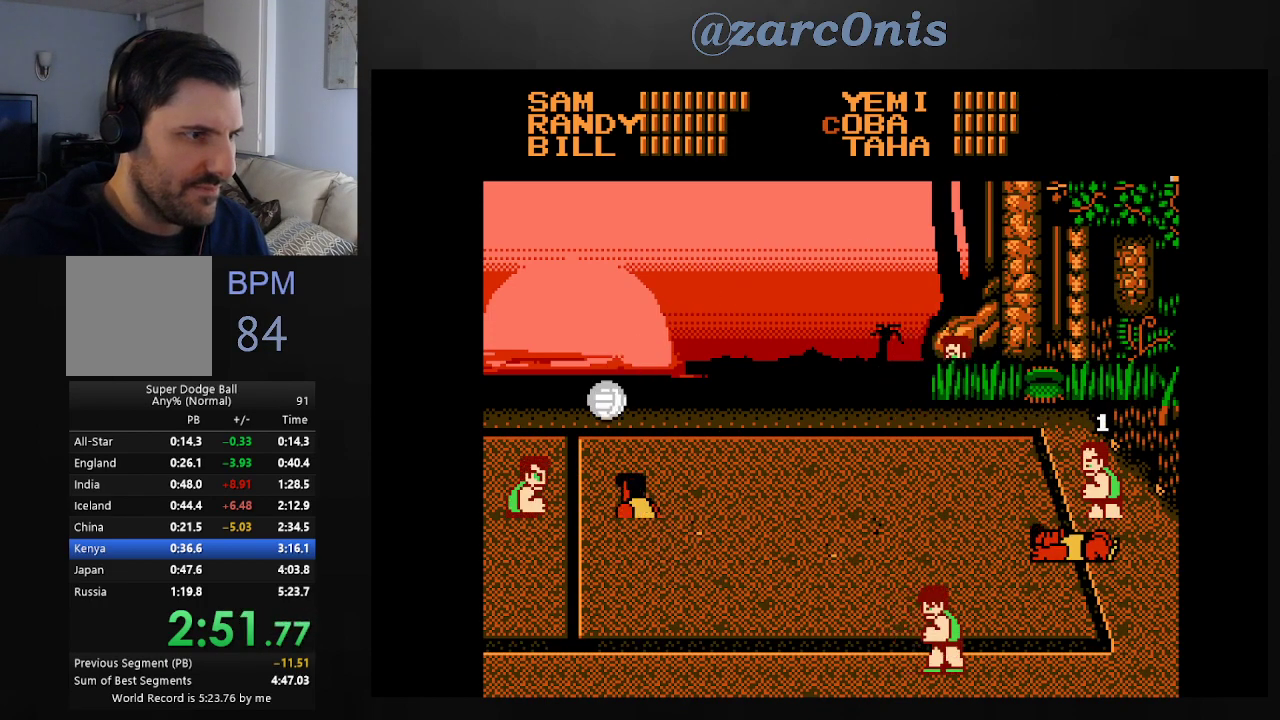
{"buttons": ["DPAD_LEFT"], "events": []}
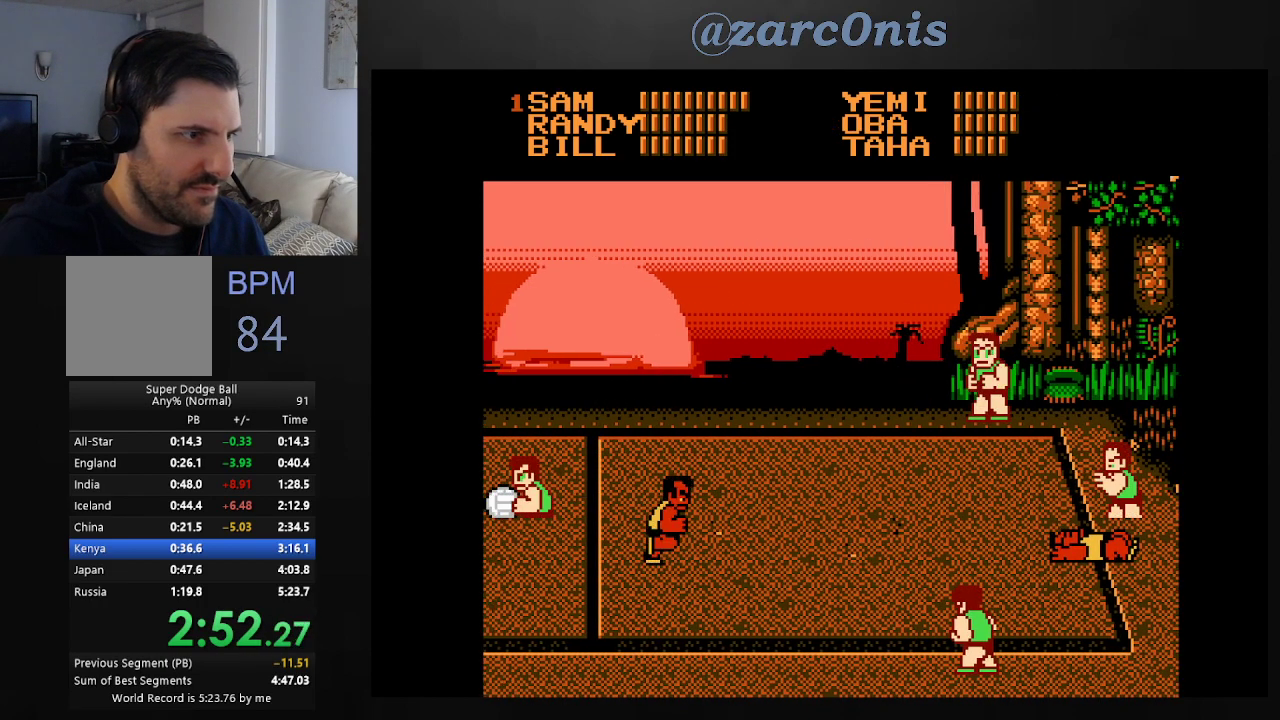
{"buttons": [], "events": [[150, "DPAD_UP", "down"], [317, "DPAD_LEFT", "up"], [333, "DPAD_UP", "up"], [400, "DPAD_RIGHT", "down"], [450, "DPAD_RIGHT", "up"]]}
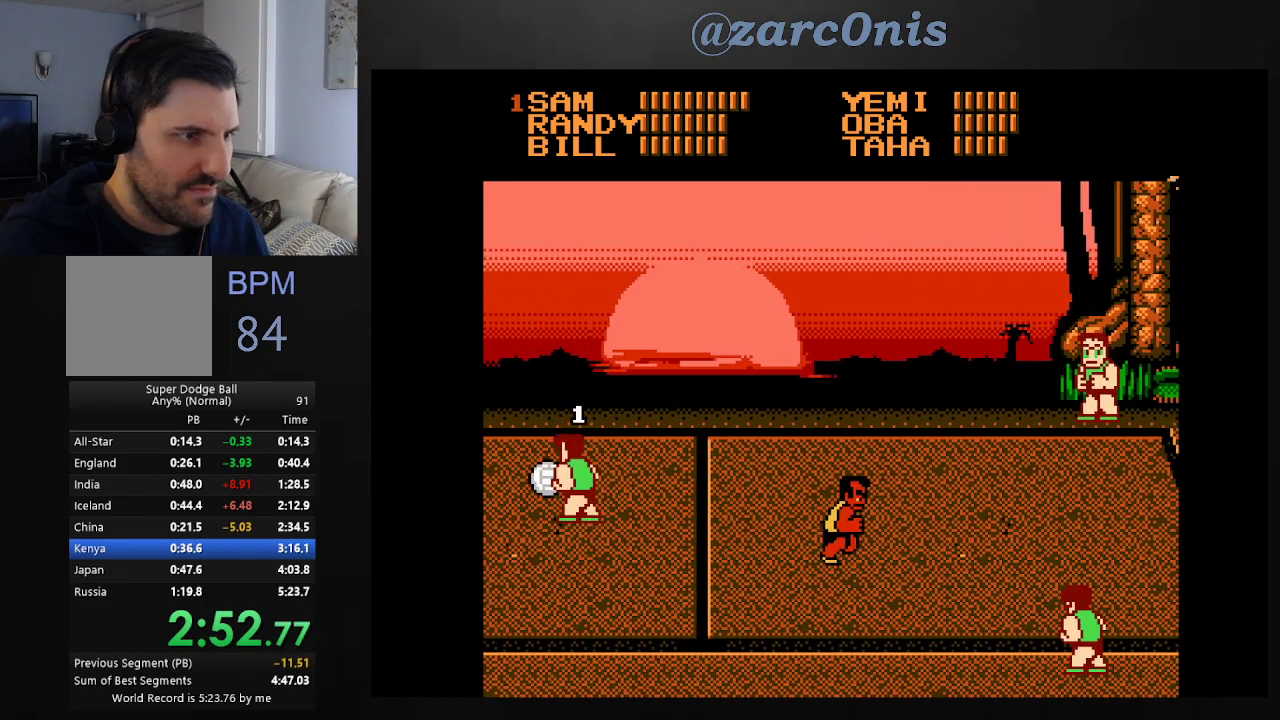
{"buttons": ["DPAD_RIGHT"], "events": [[17, "DPAD_RIGHT", "down"]]}
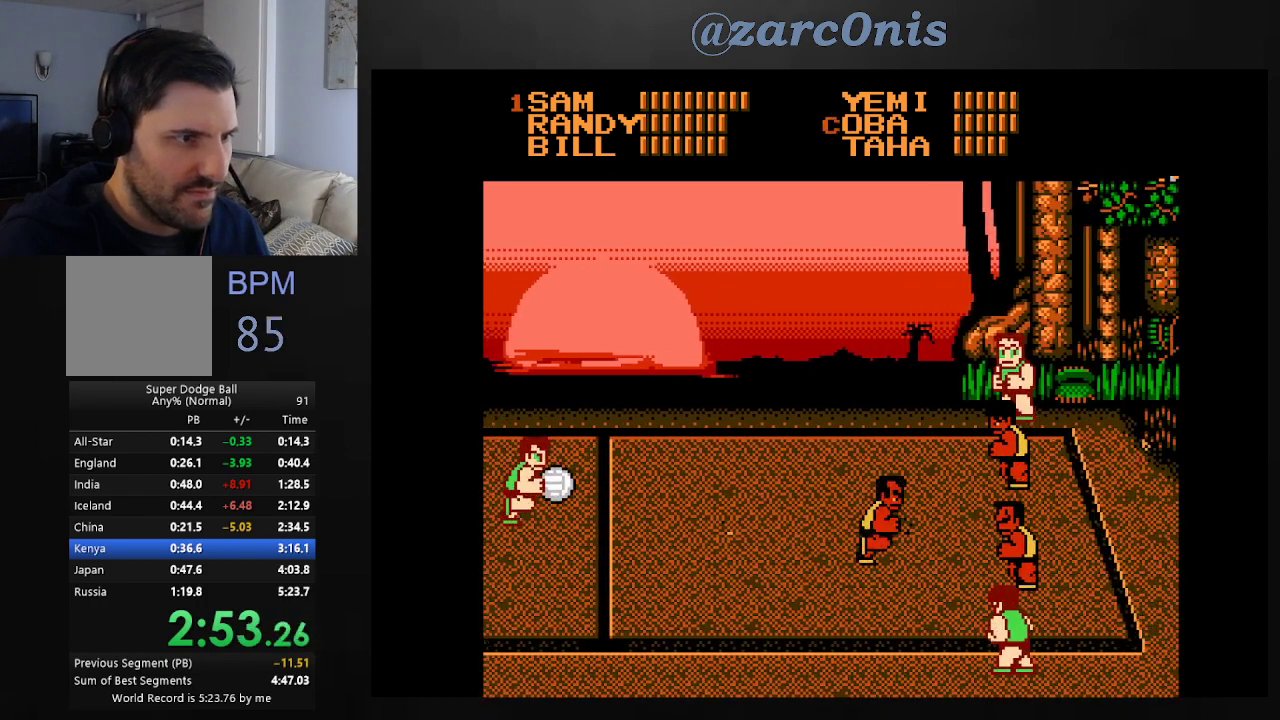
{"buttons": [], "events": [[100, "A", "down"], [167, "DPAD_RIGHT", "up"], [267, "A", "up"]]}
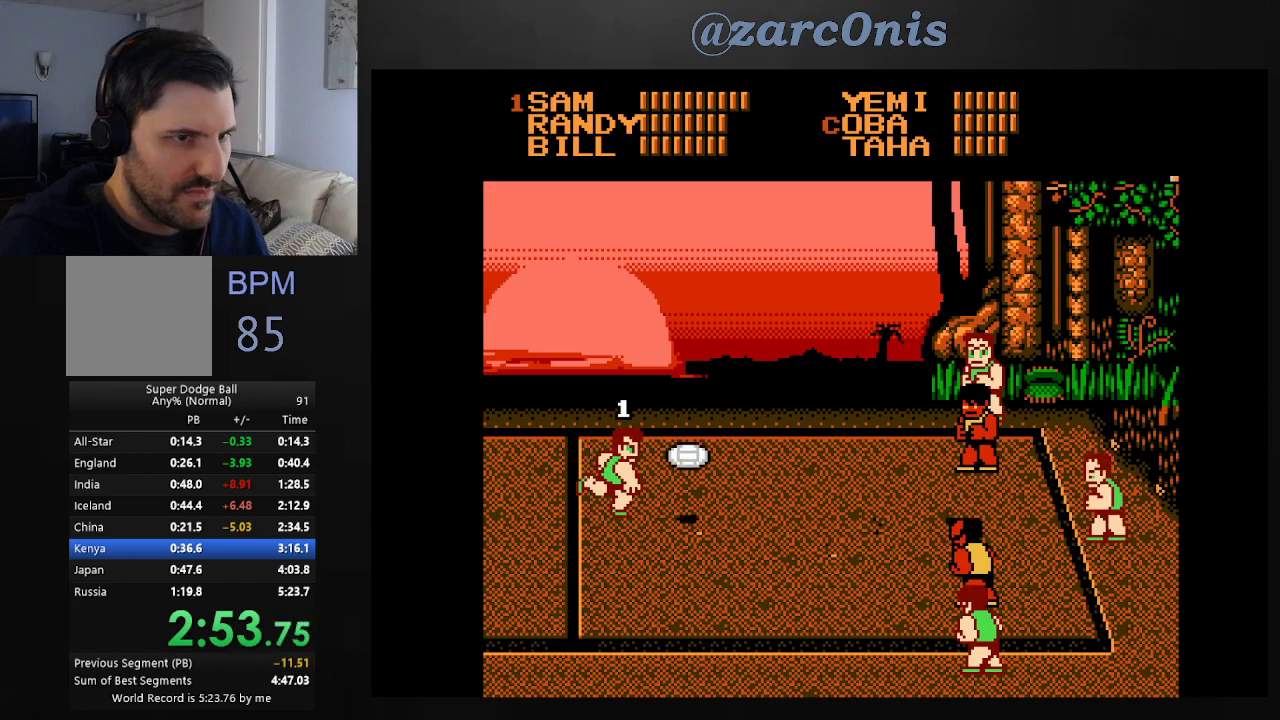
{"buttons": ["DPAD_DOWN", "DPAD_RIGHT"], "events": [[50, "DPAD_UP", "down"], [333, "DPAD_RIGHT", "down"], [367, "DPAD_DOWN", "down"], [367, "DPAD_UP", "up"], [417, "DPAD_RIGHT", "up"], [483, "DPAD_RIGHT", "down"]]}
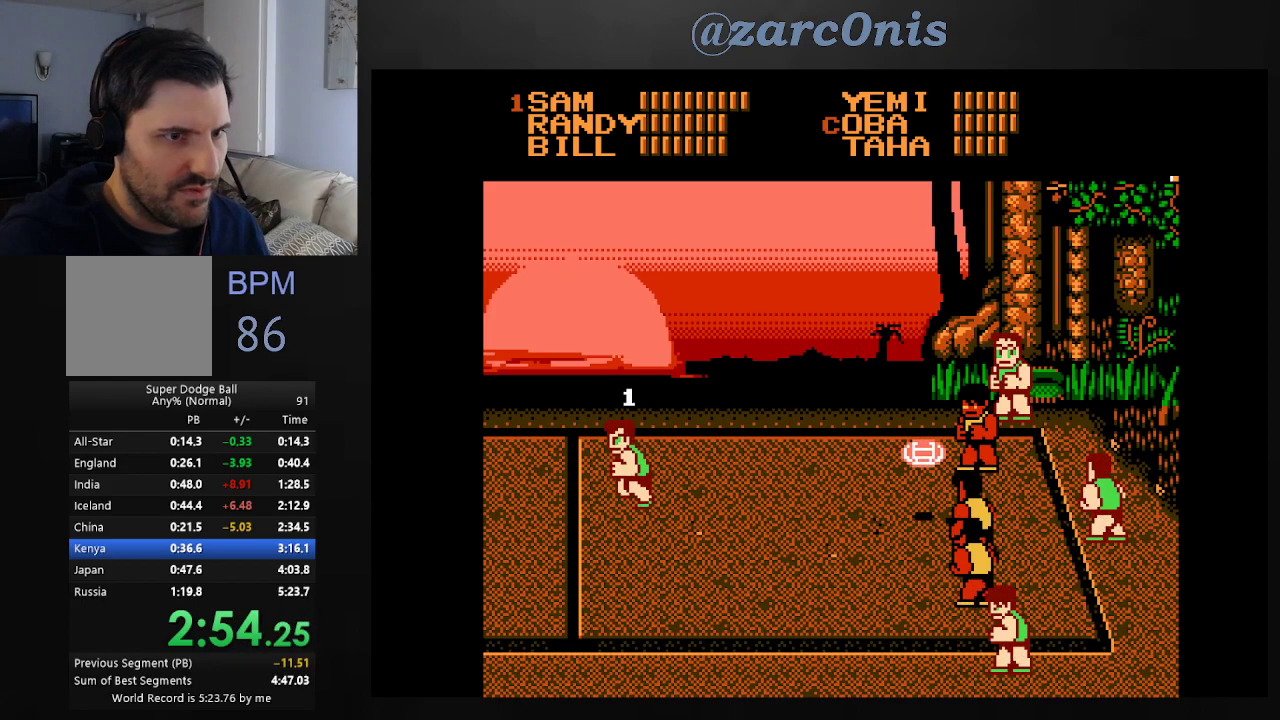
{"buttons": [], "events": [[283, "B", "down"], [283, "DPAD_RIGHT", "up"], [317, "DPAD_DOWN", "up"], [367, "B", "up"], [417, "B", "down"], [500, "B", "up"]]}
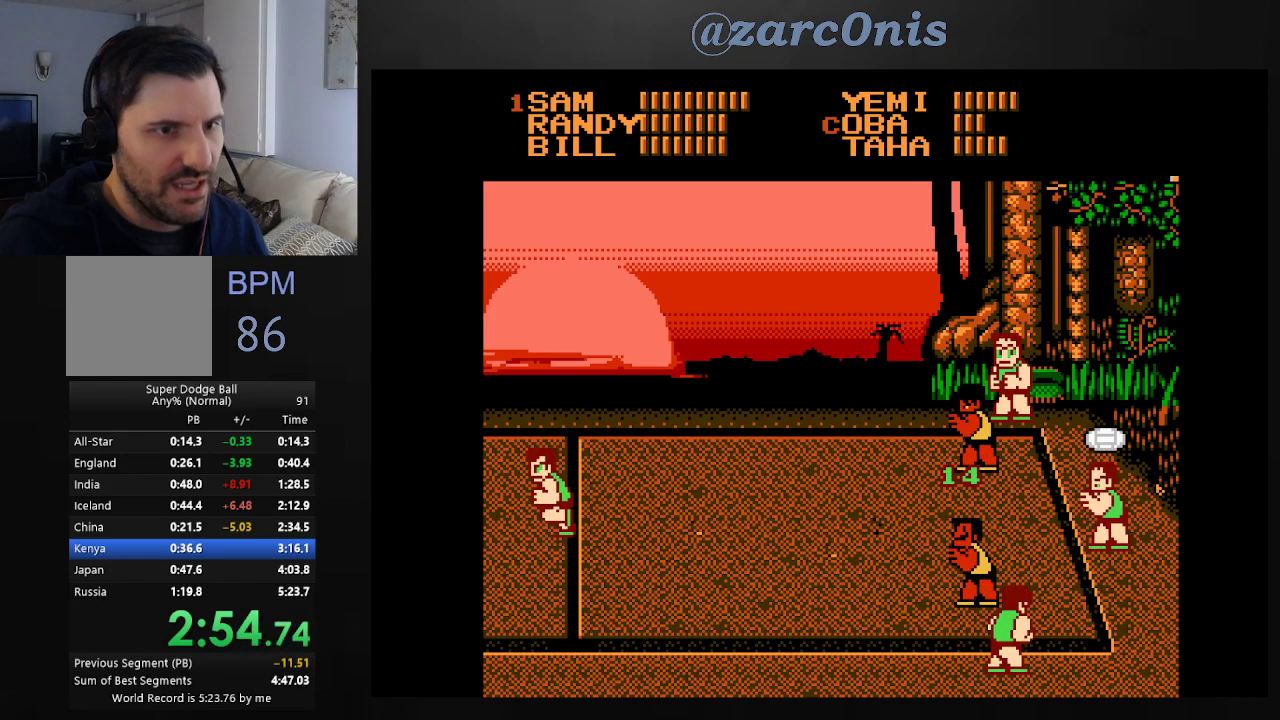
{"buttons": ["B"], "events": [[67, "B", "down"], [133, "B", "up"], [200, "B", "down"], [267, "B", "up"], [333, "B", "down"], [400, "B", "up"], [483, "B", "down"]]}
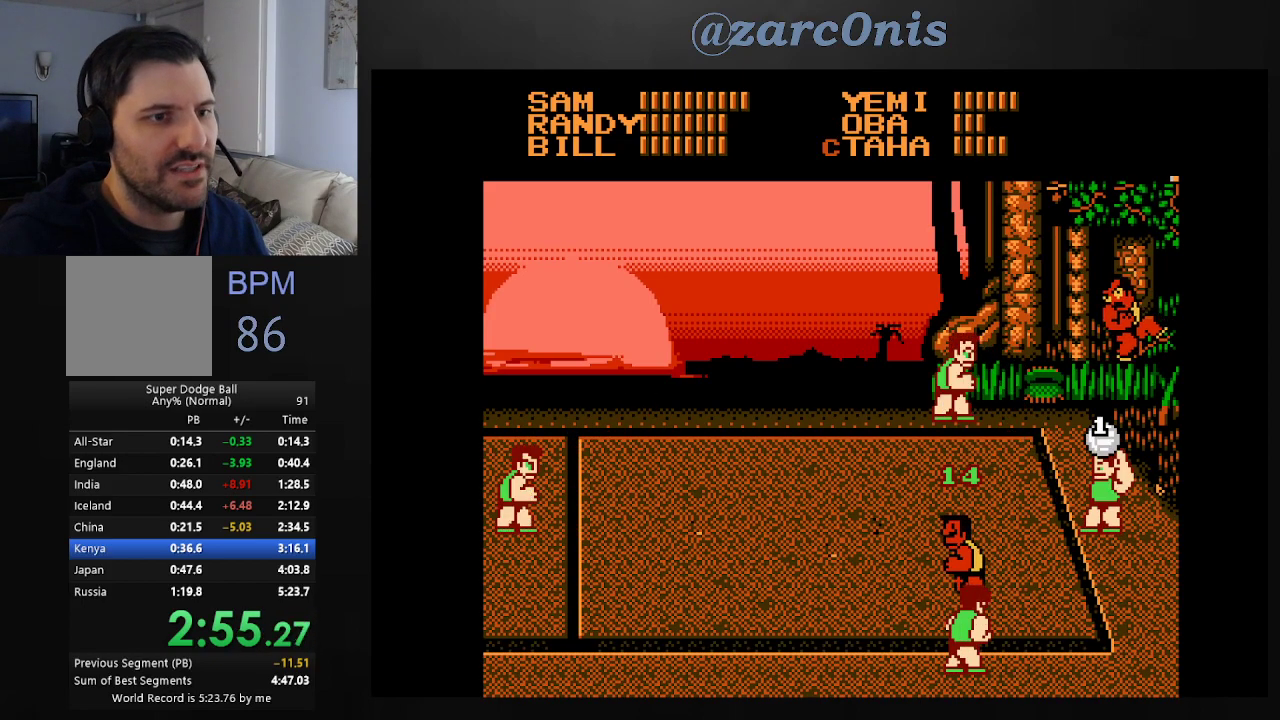
{"buttons": [], "events": [[183, "B", "up"]]}
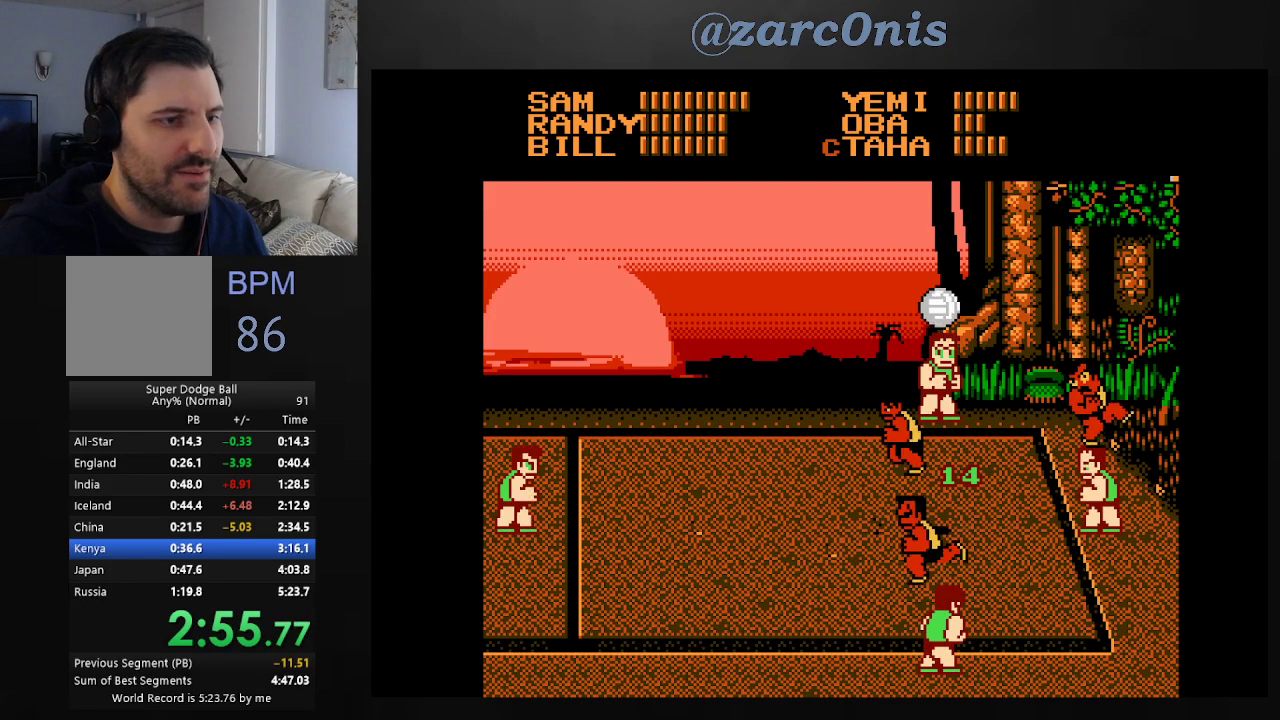
{"buttons": [], "events": []}
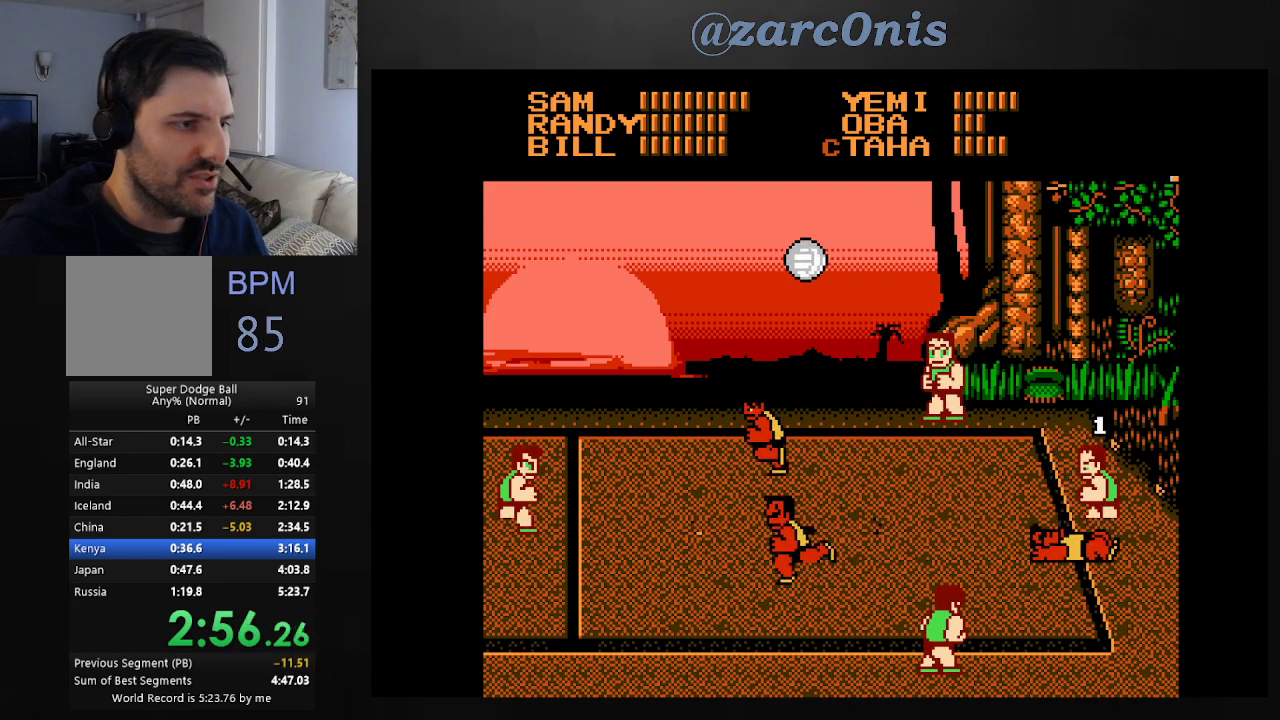
{"buttons": [], "events": []}
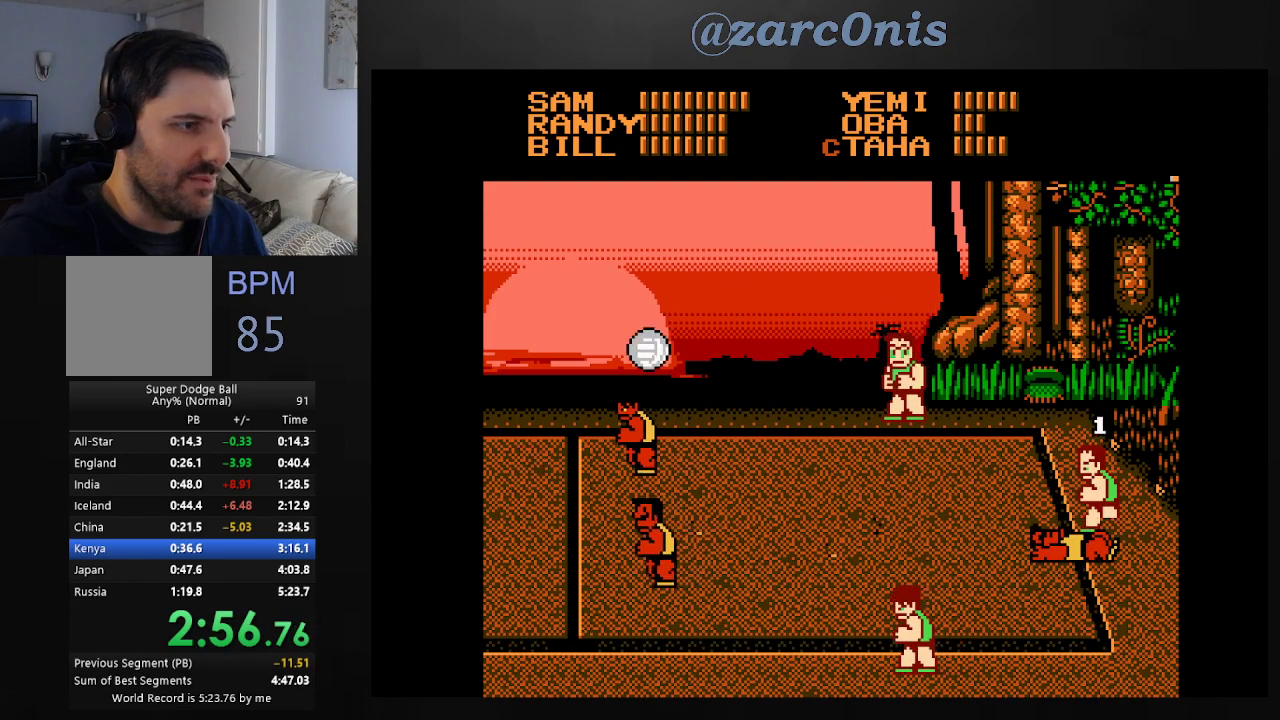
{"buttons": ["DPAD_LEFT"], "events": [[133, "DPAD_LEFT", "down"]]}
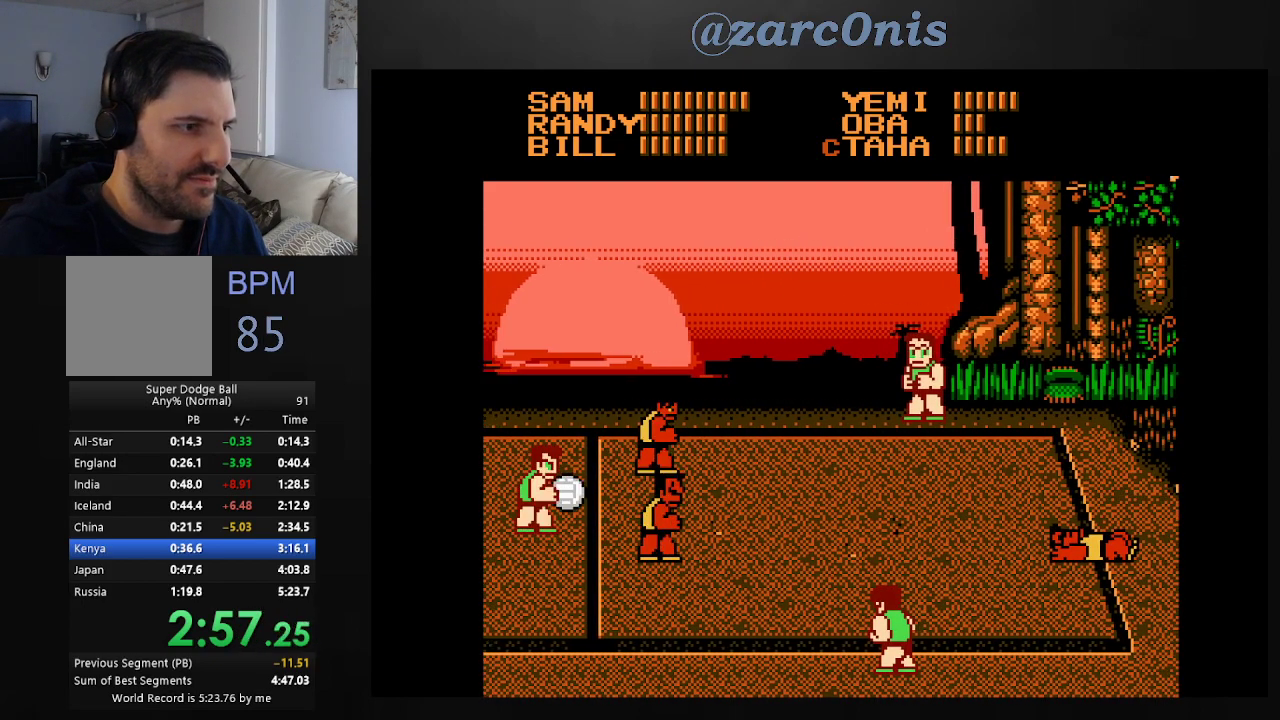
{"buttons": ["DPAD_LEFT"], "events": []}
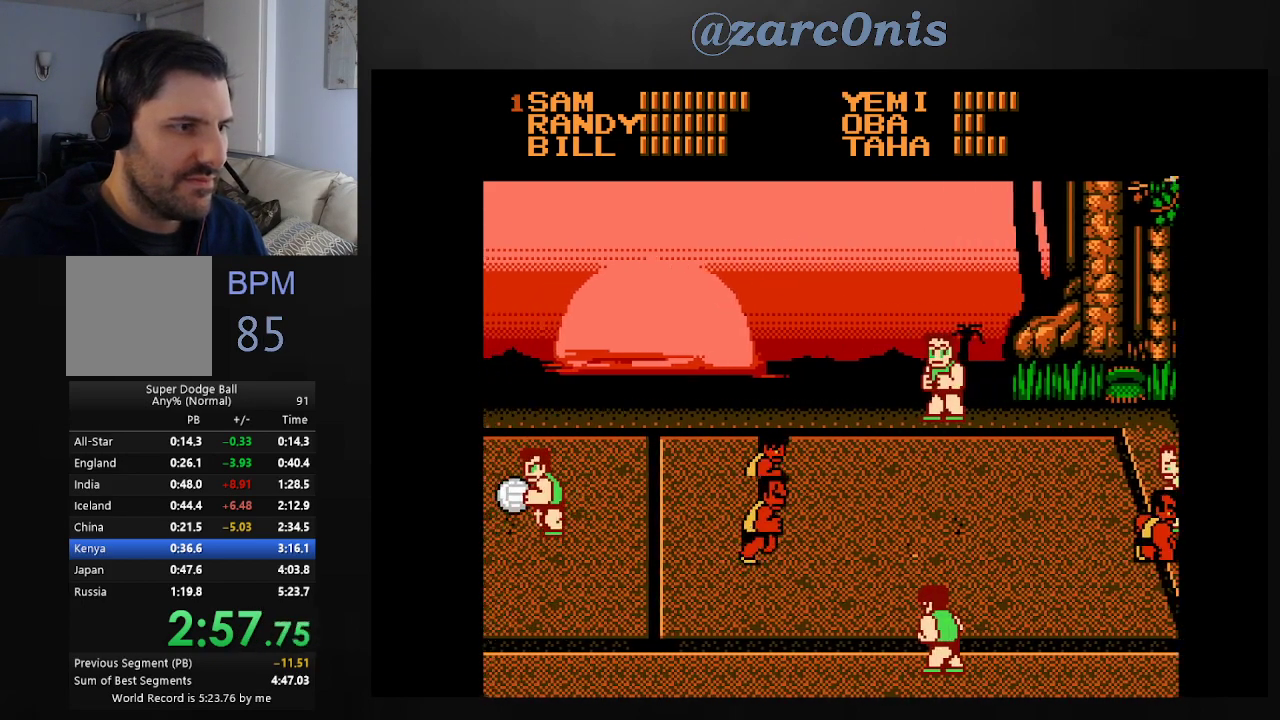
{"buttons": ["DPAD_RIGHT"], "events": [[83, "DPAD_LEFT", "up"], [167, "DPAD_RIGHT", "down"], [217, "DPAD_RIGHT", "up"], [267, "DPAD_RIGHT", "down"]]}
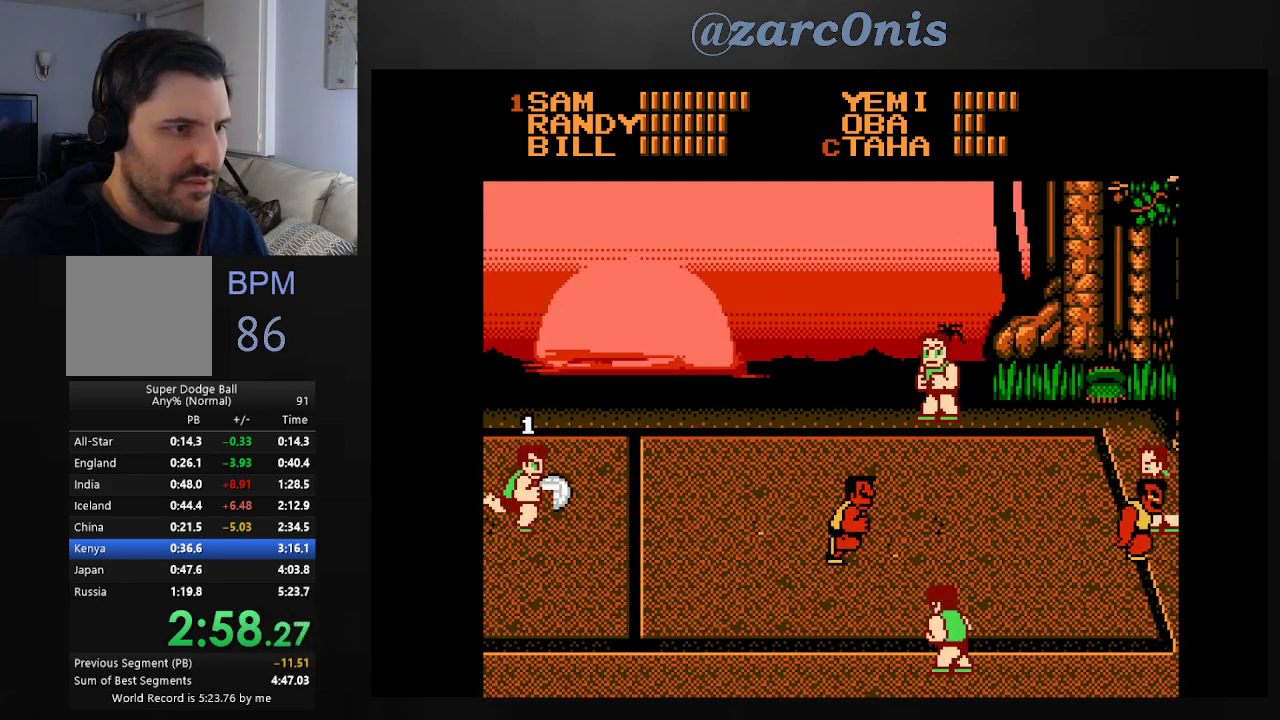
{"buttons": ["A"], "events": [[133, "DPAD_DOWN", "down"], [350, "A", "down"], [383, "DPAD_RIGHT", "up"], [450, "DPAD_DOWN", "up"]]}
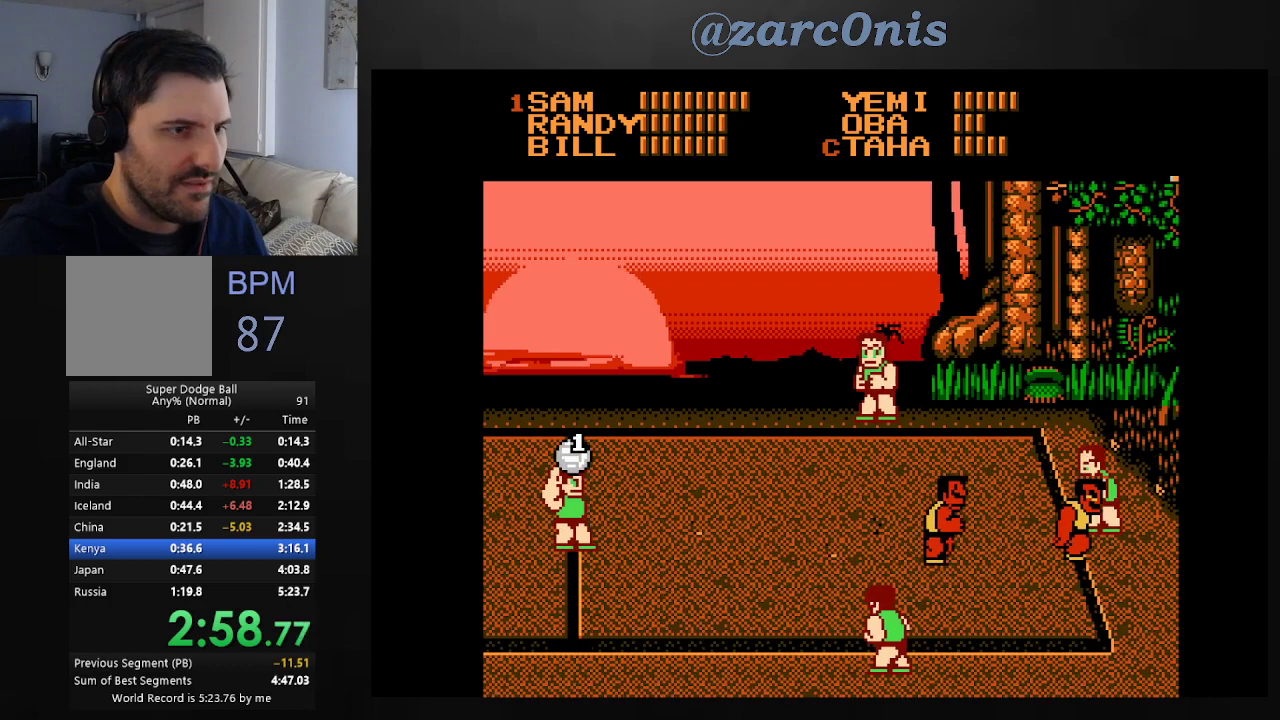
{"buttons": [], "events": [[33, "A", "up"]]}
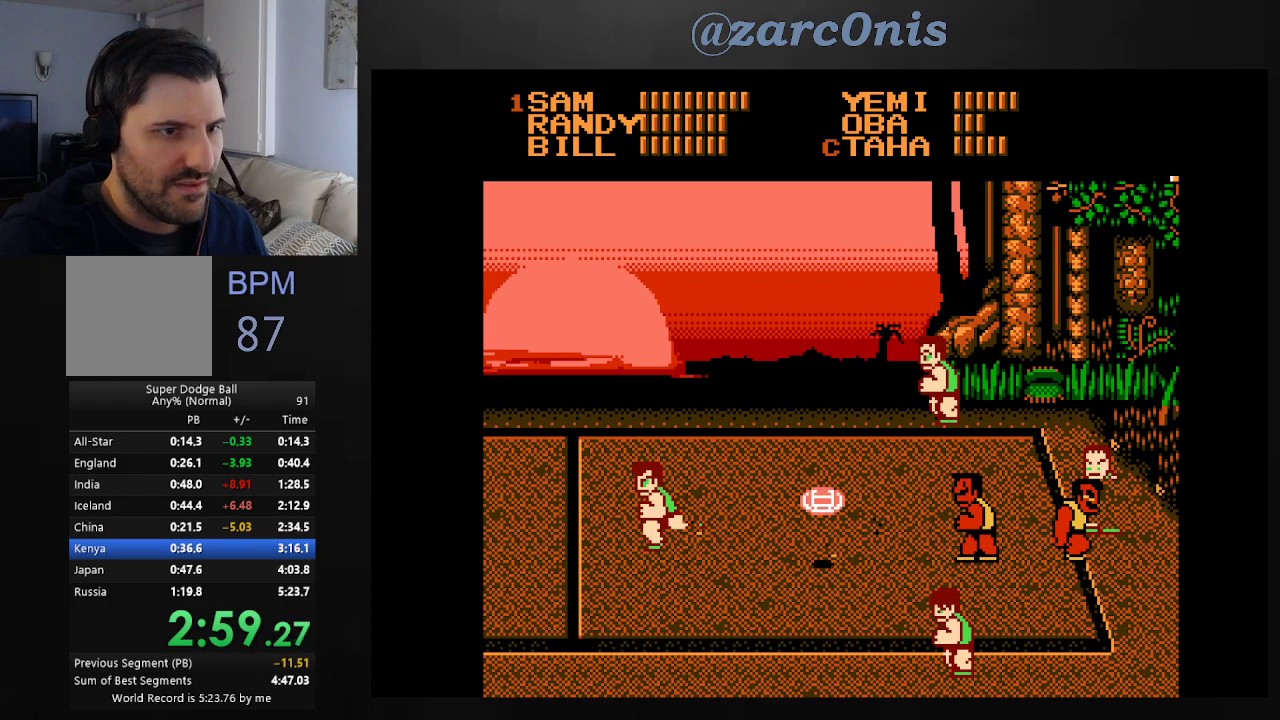
{"buttons": ["DPAD_UP"], "events": [[200, "DPAD_DOWN", "down"], [317, "DPAD_DOWN", "up"], [367, "DPAD_RIGHT", "down"], [367, "DPAD_UP", "down"], [500, "DPAD_RIGHT", "up"]]}